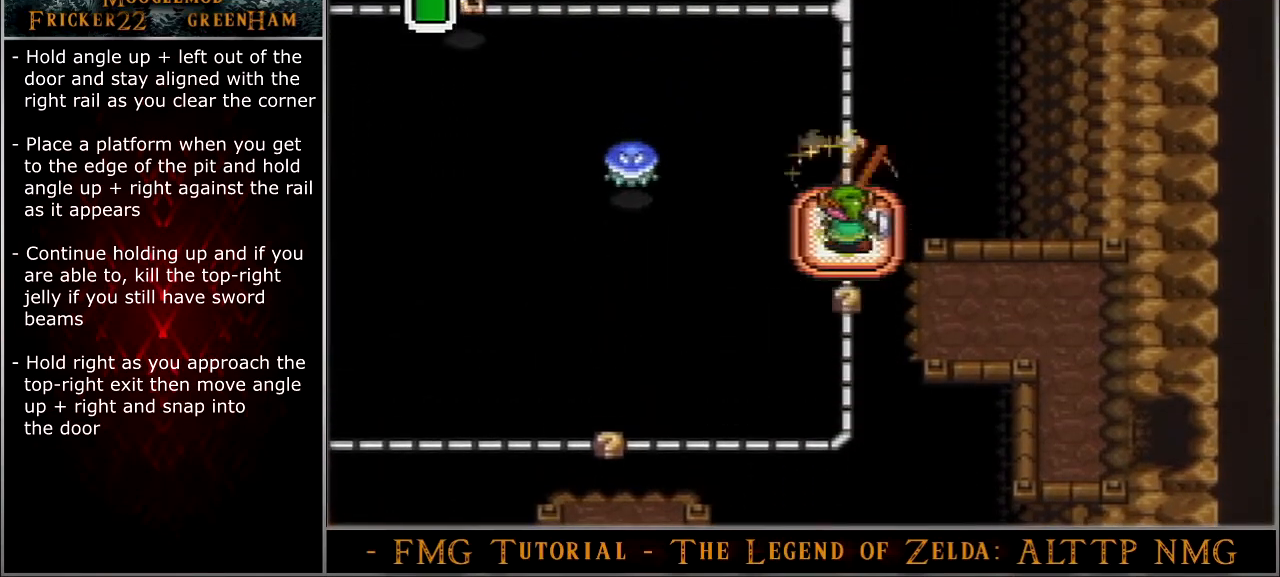
Gameplay with a controller (Nintendo layout); each line is a JSON object with the inputs held at the frame after it. "events" lists button and stick changes between this image and that frame as [ms after this image, input, new state], when the widget could be followed in between. Not read: L3 R3.
{"buttons": ["DPAD_UP"], "events": [[34, "B", "up"]]}
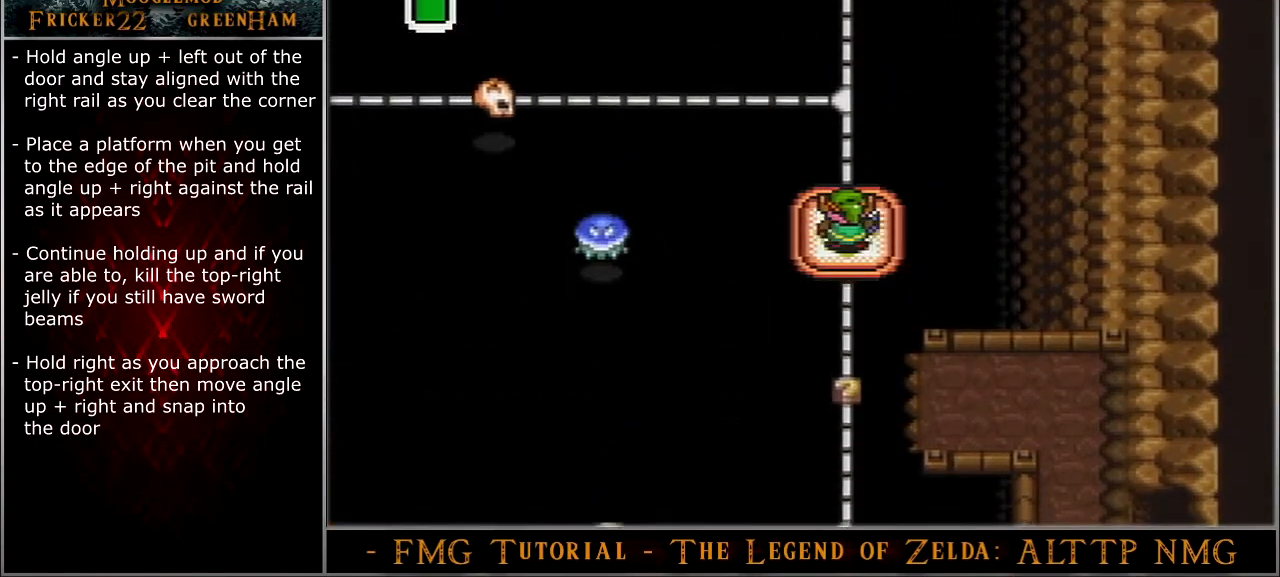
{"buttons": ["DPAD_UP"], "events": [[333, "B", "down"], [434, "B", "up"]]}
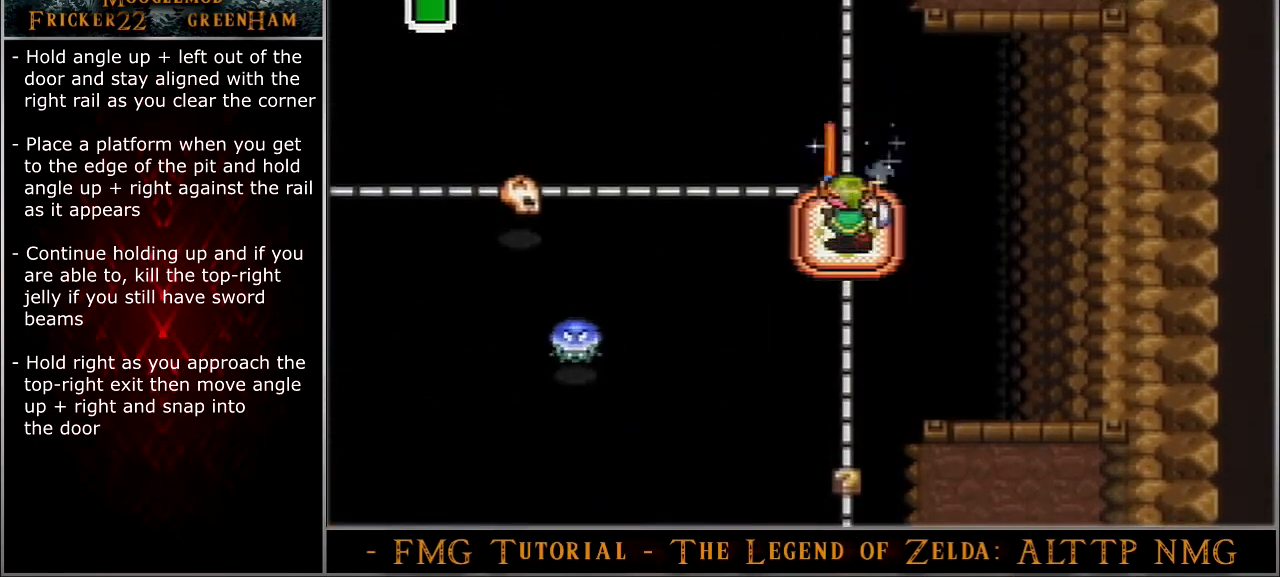
{"buttons": ["DPAD_UP"], "events": []}
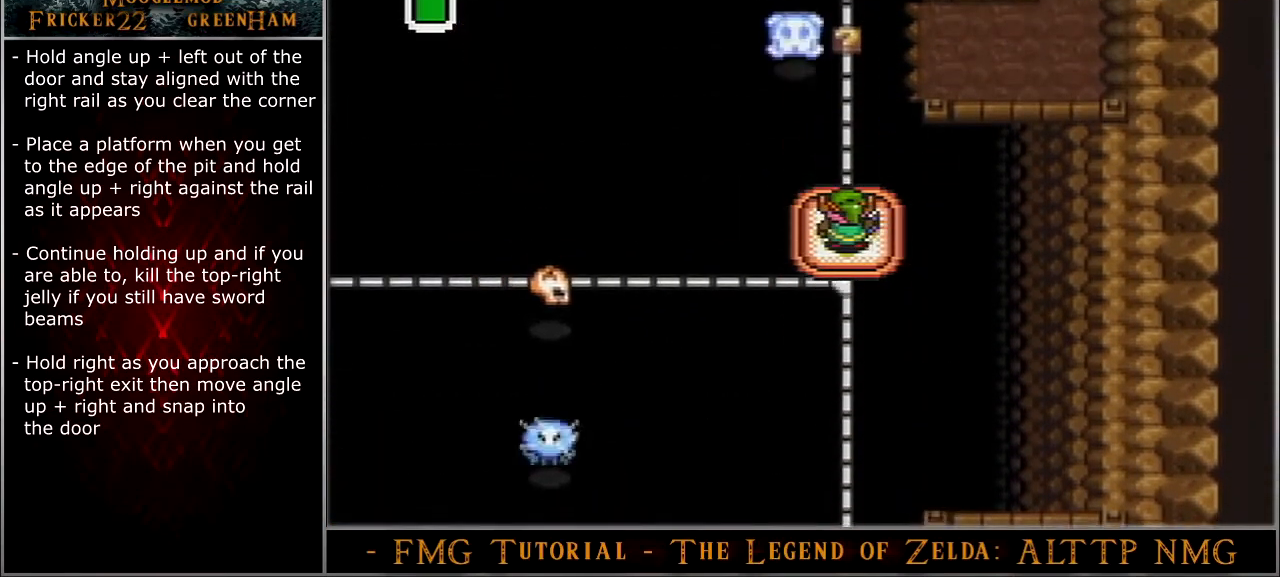
{"buttons": ["DPAD_RIGHT"], "events": [[300, "DPAD_UP", "up"], [434, "DPAD_RIGHT", "down"]]}
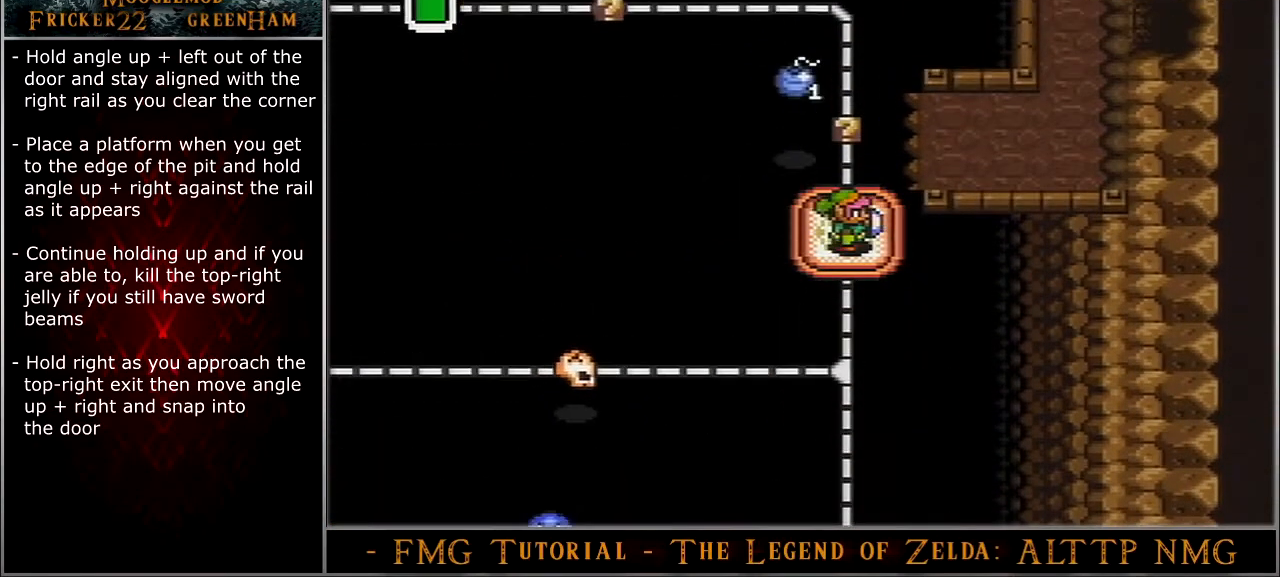
{"buttons": ["DPAD_RIGHT"], "events": []}
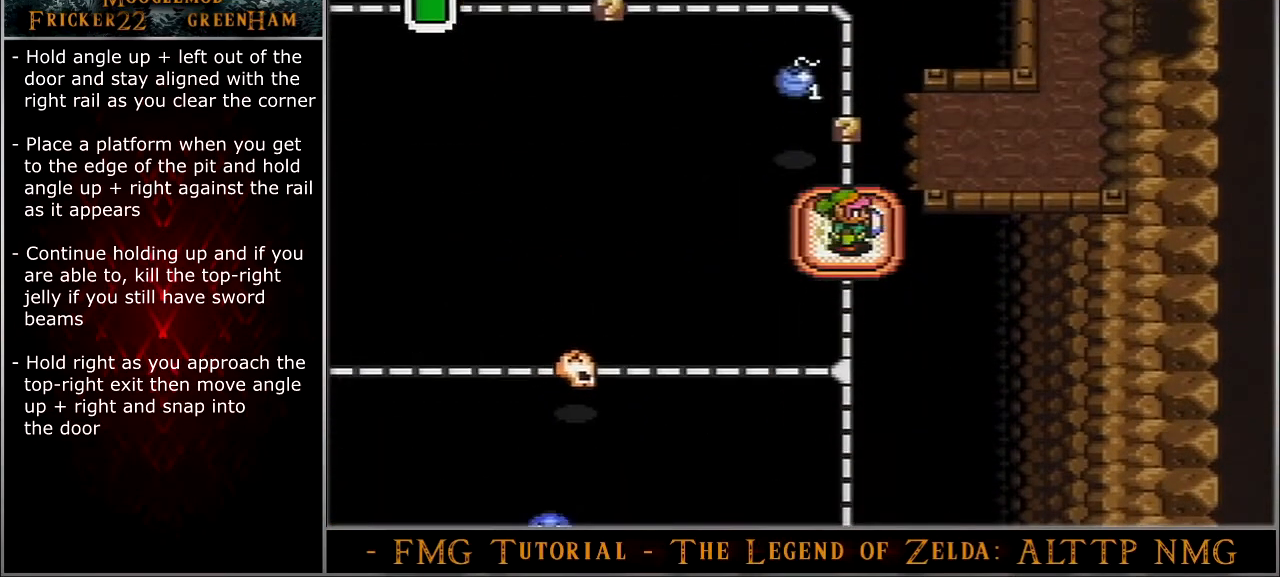
{"buttons": ["DPAD_RIGHT"], "events": []}
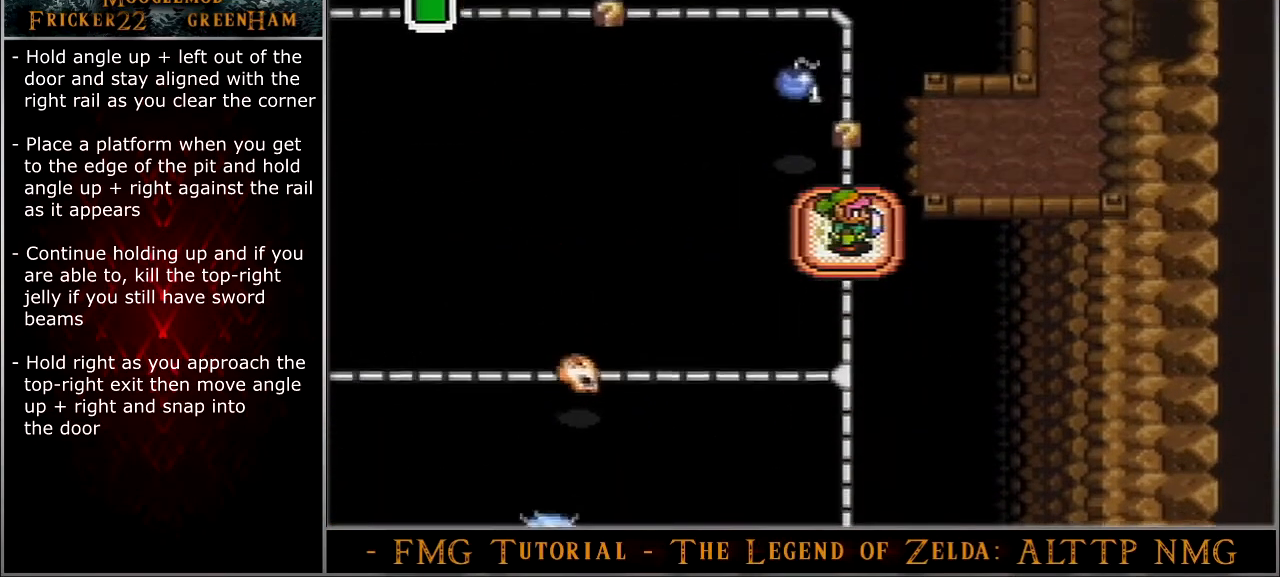
{"buttons": ["DPAD_RIGHT"], "events": []}
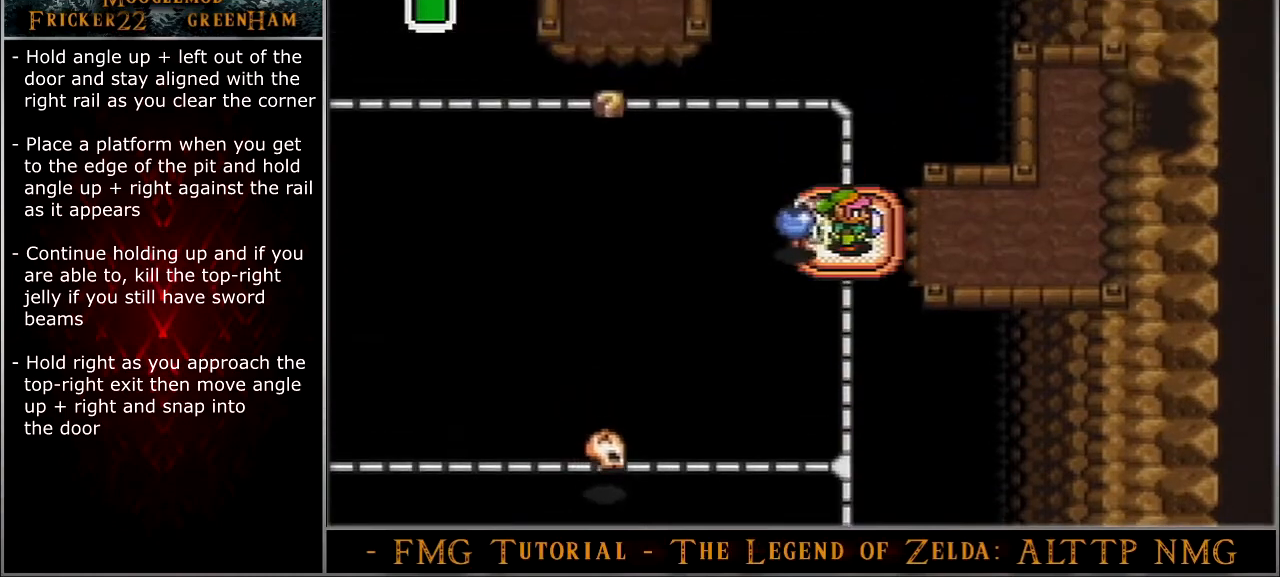
{"buttons": ["DPAD_RIGHT"], "events": []}
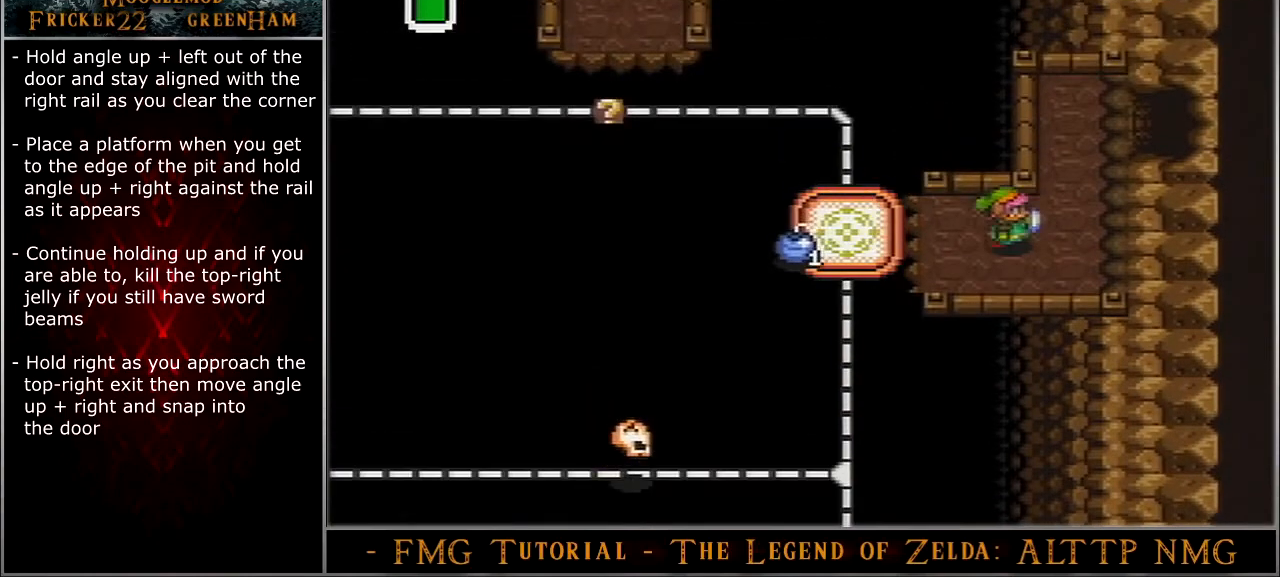
{"buttons": ["DPAD_RIGHT"], "events": []}
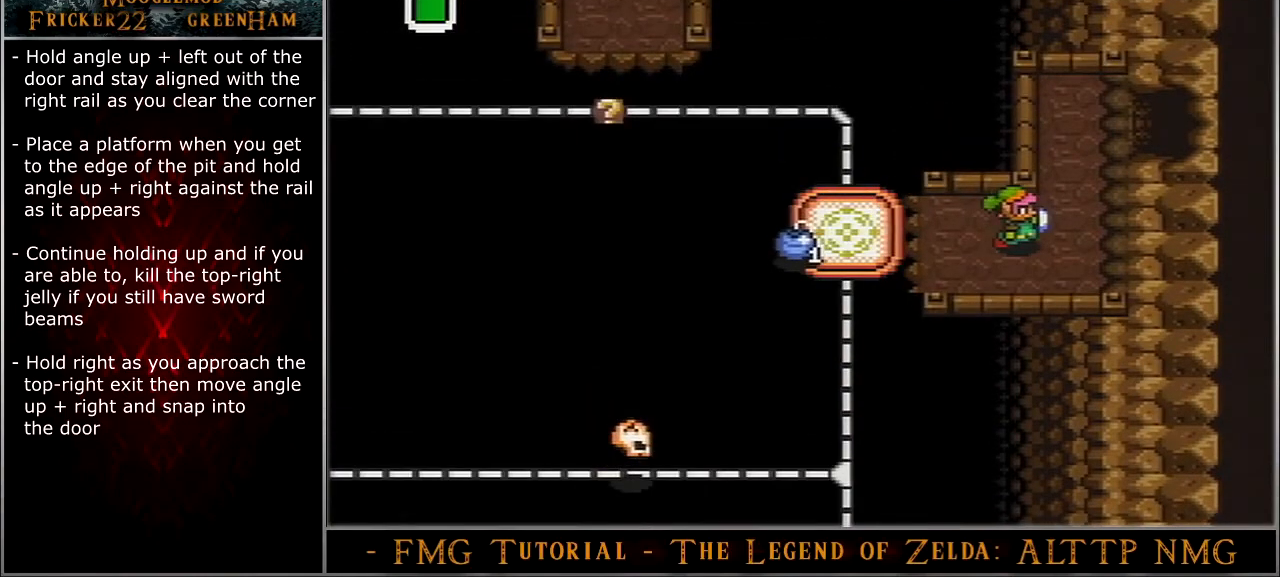
{"buttons": ["DPAD_RIGHT"], "events": []}
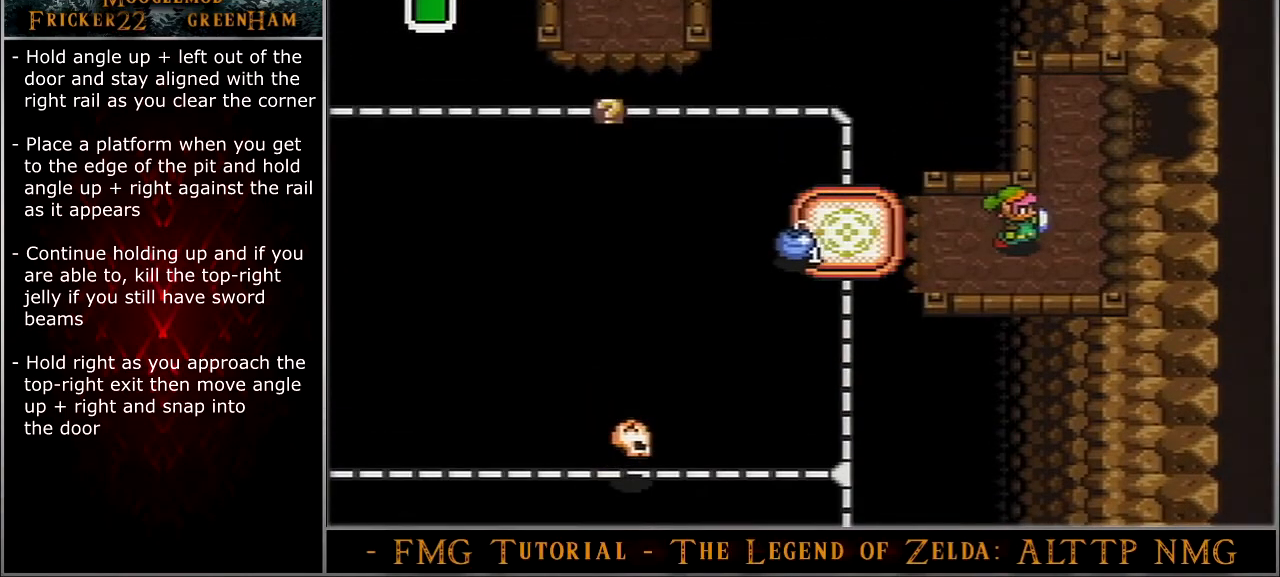
{"buttons": ["DPAD_UP"], "events": [[467, "DPAD_RIGHT", "up"], [467, "DPAD_UP", "down"]]}
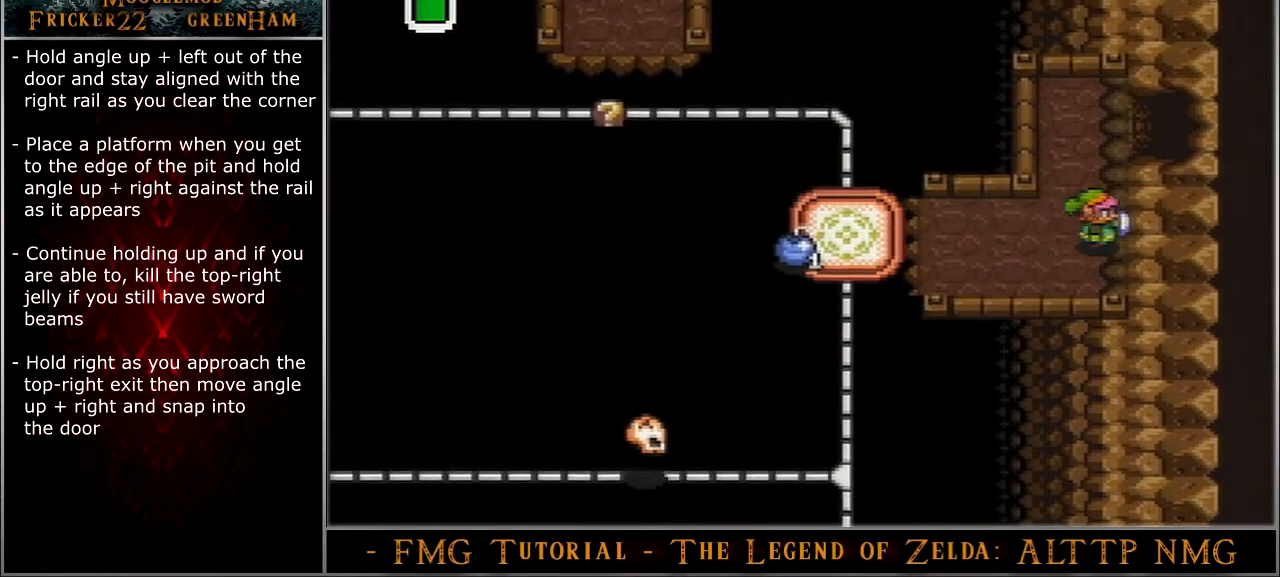
{"buttons": ["DPAD_RIGHT"], "events": [[367, "DPAD_RIGHT", "down"], [367, "DPAD_UP", "up"]]}
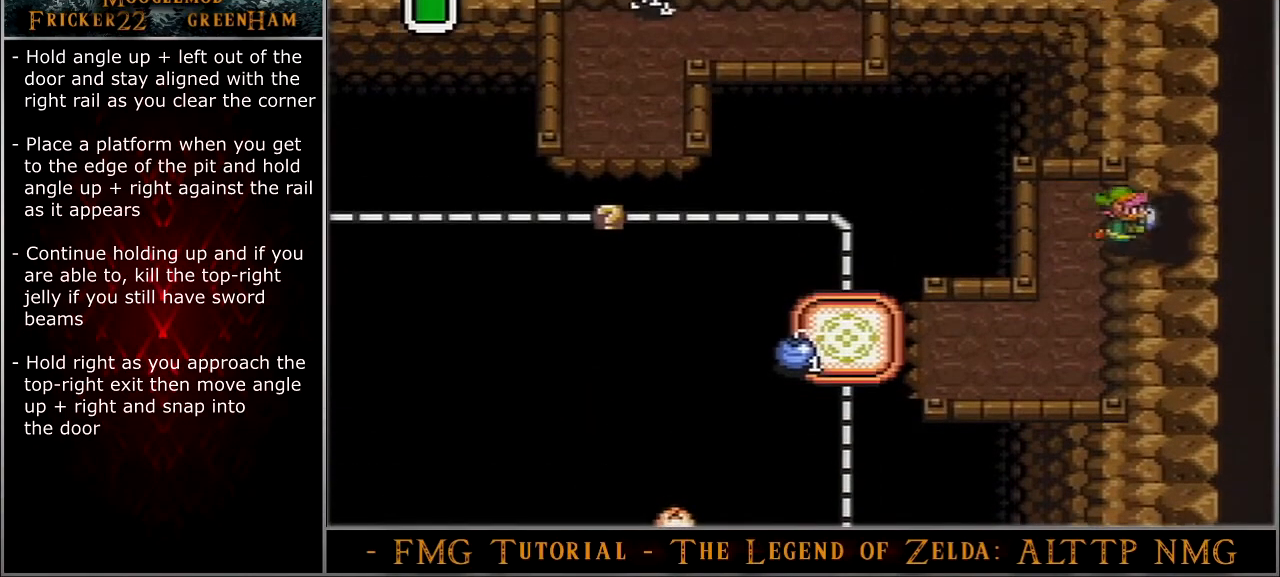
{"buttons": ["DPAD_RIGHT"], "events": []}
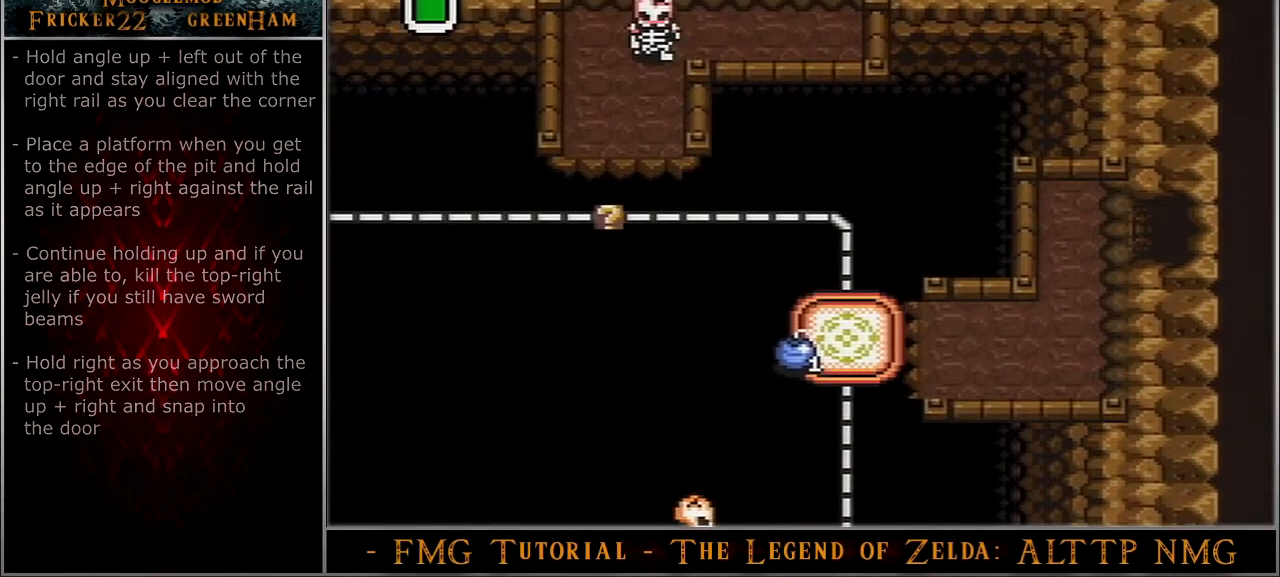
{"buttons": ["DPAD_RIGHT"], "events": []}
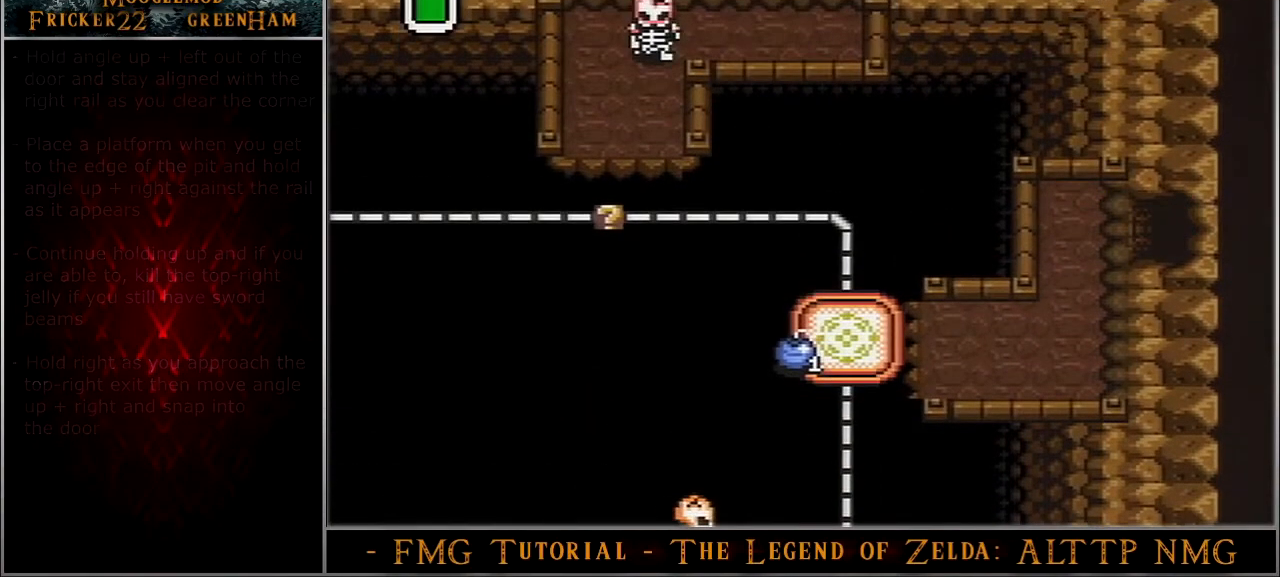
{"buttons": ["DPAD_UP", "DPAD_LEFT"], "events": [[267, "DPAD_LEFT", "down"], [267, "DPAD_RIGHT", "up"], [267, "DPAD_UP", "down"]]}
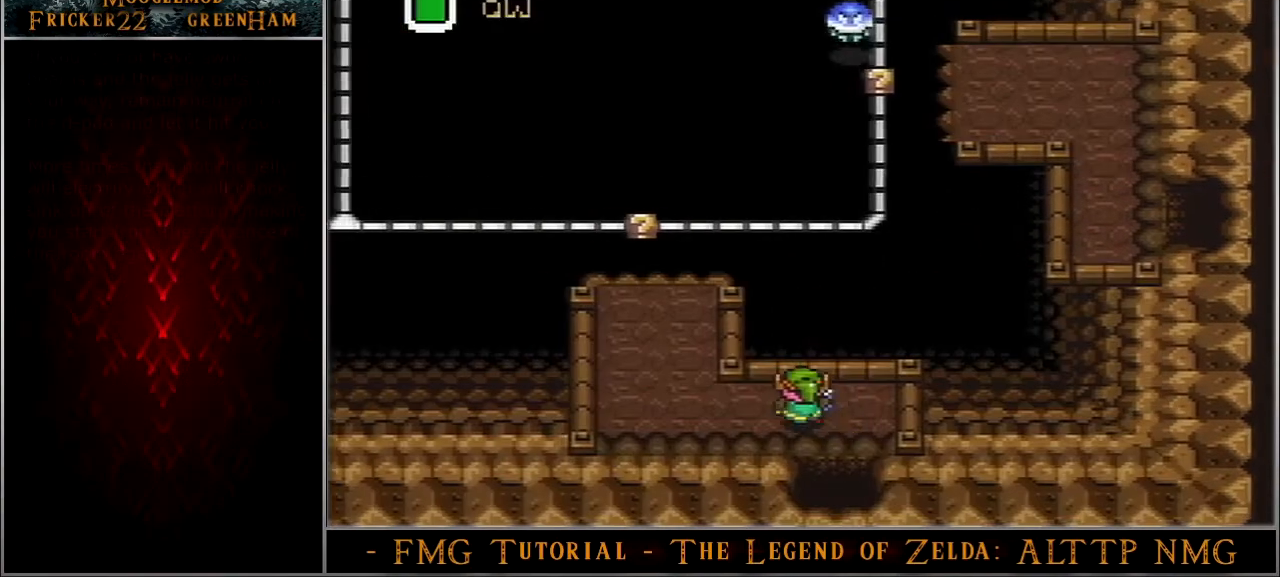
{"buttons": ["DPAD_UP", "DPAD_RIGHT"], "events": [[300, "DPAD_LEFT", "up"], [400, "DPAD_RIGHT", "down"]]}
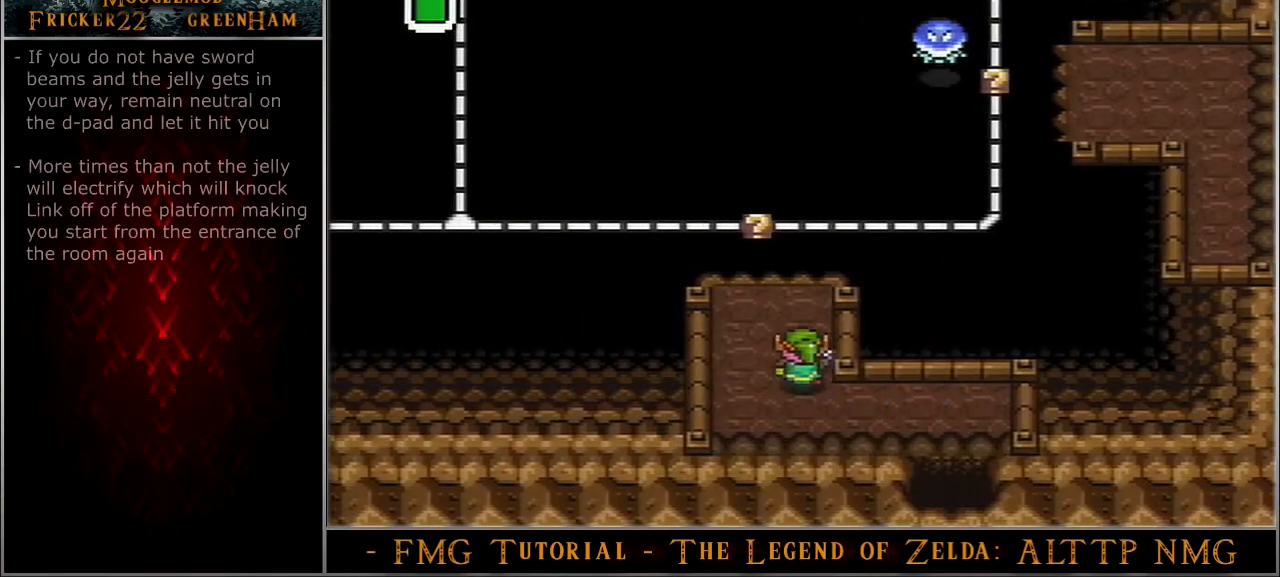
{"buttons": ["DPAD_UP", "DPAD_RIGHT"], "events": [[167, "Y", "down"], [267, "Y", "up"]]}
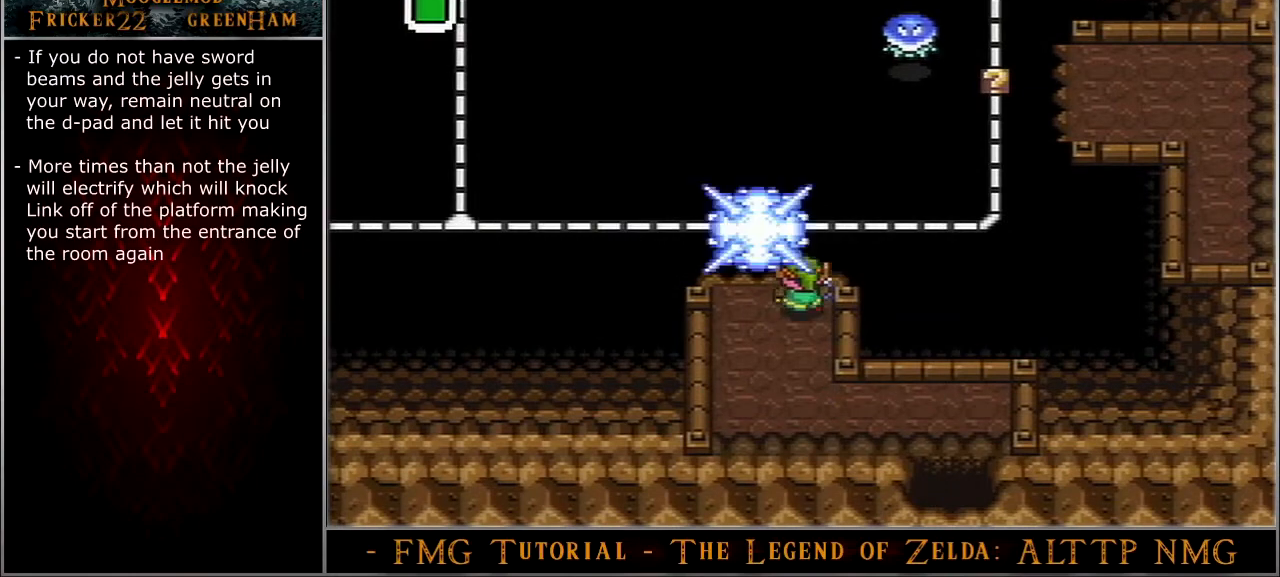
{"buttons": ["DPAD_RIGHT"], "events": [[233, "DPAD_UP", "up"]]}
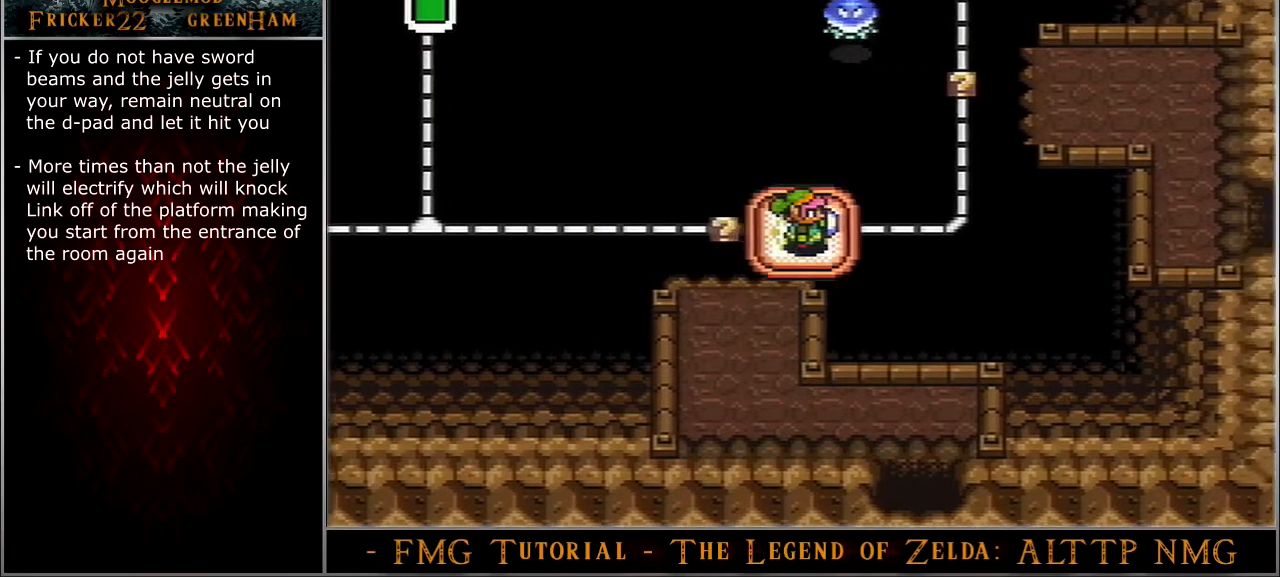
{"buttons": ["DPAD_UP"], "events": [[467, "DPAD_UP", "down"], [501, "DPAD_RIGHT", "up"]]}
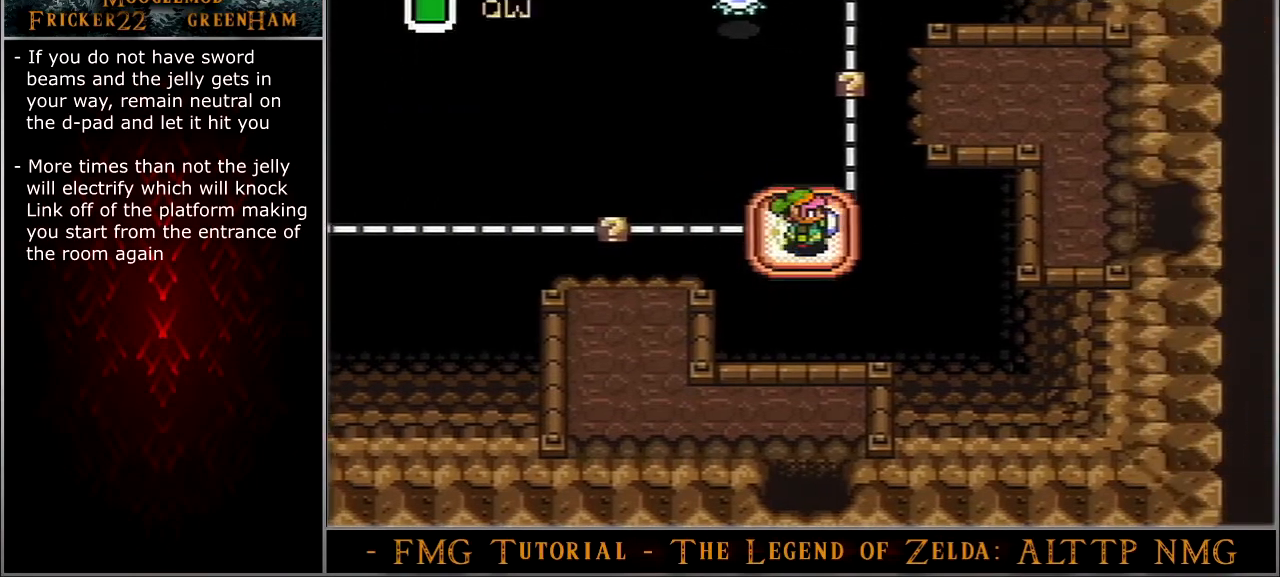
{"buttons": ["DPAD_UP"], "events": []}
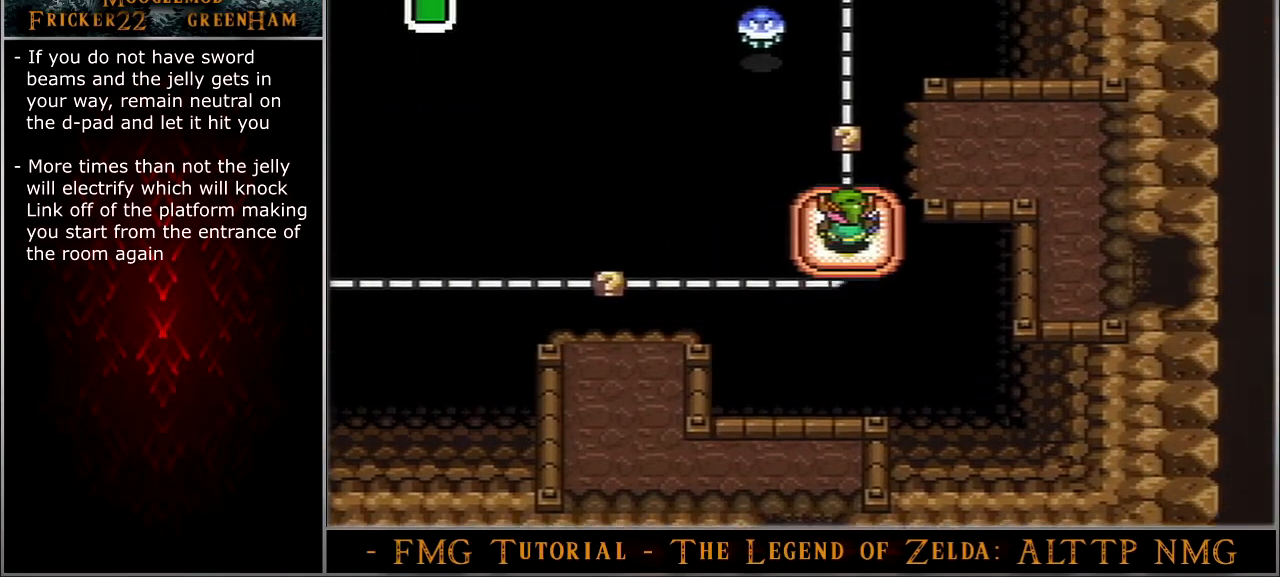
{"buttons": ["DPAD_UP"], "events": []}
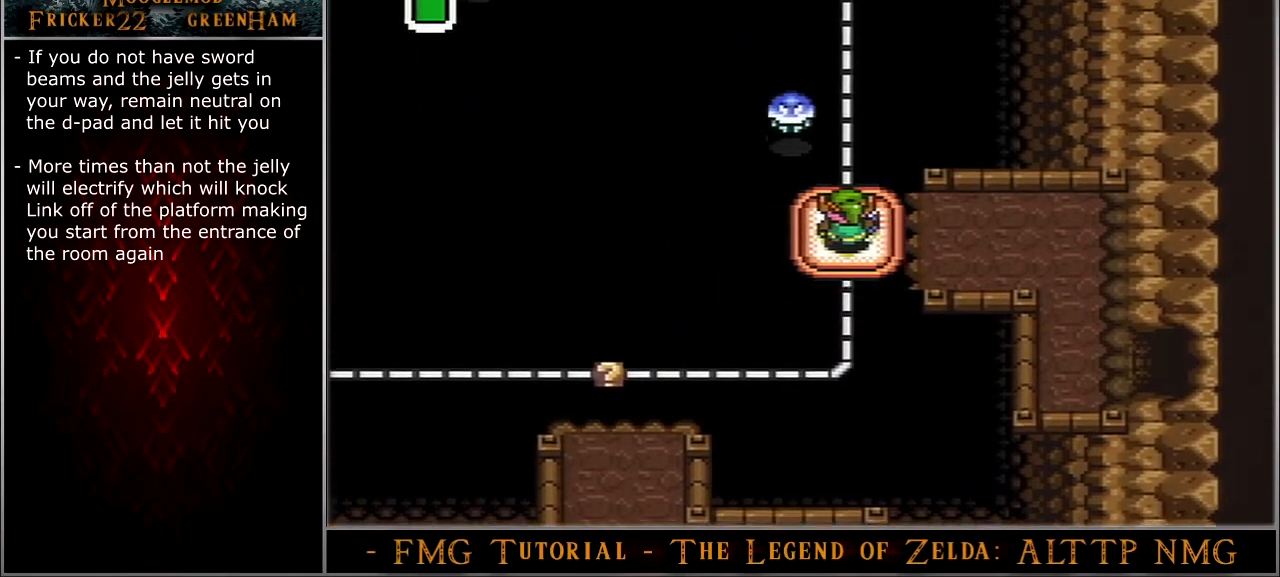
{"buttons": [], "events": [[133, "DPAD_UP", "up"]]}
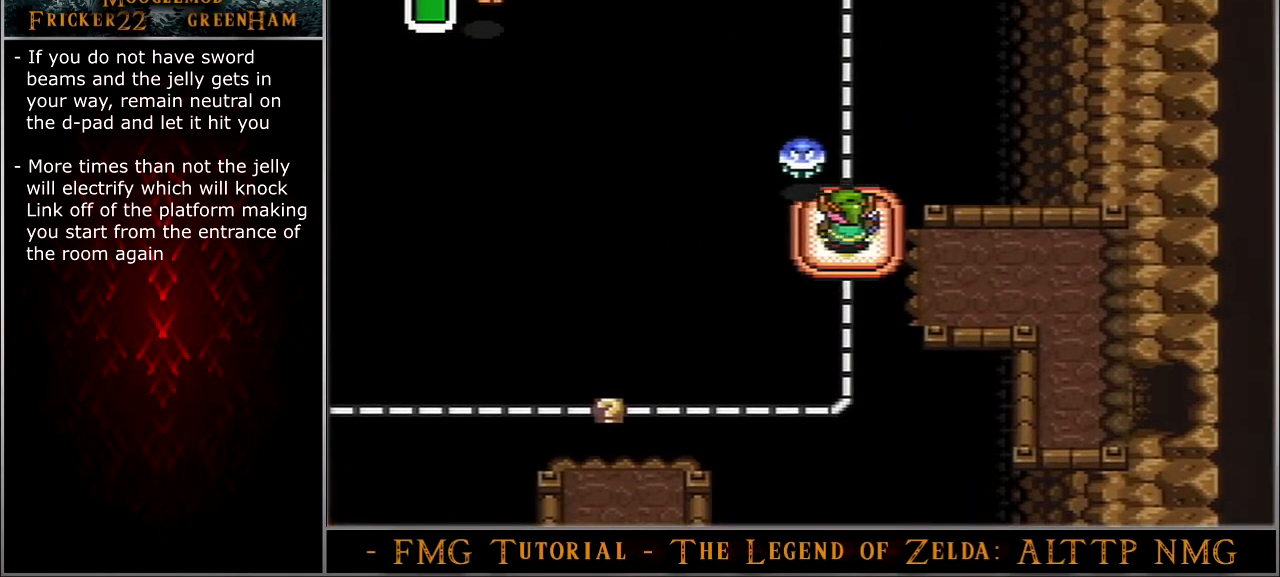
{"buttons": [], "events": []}